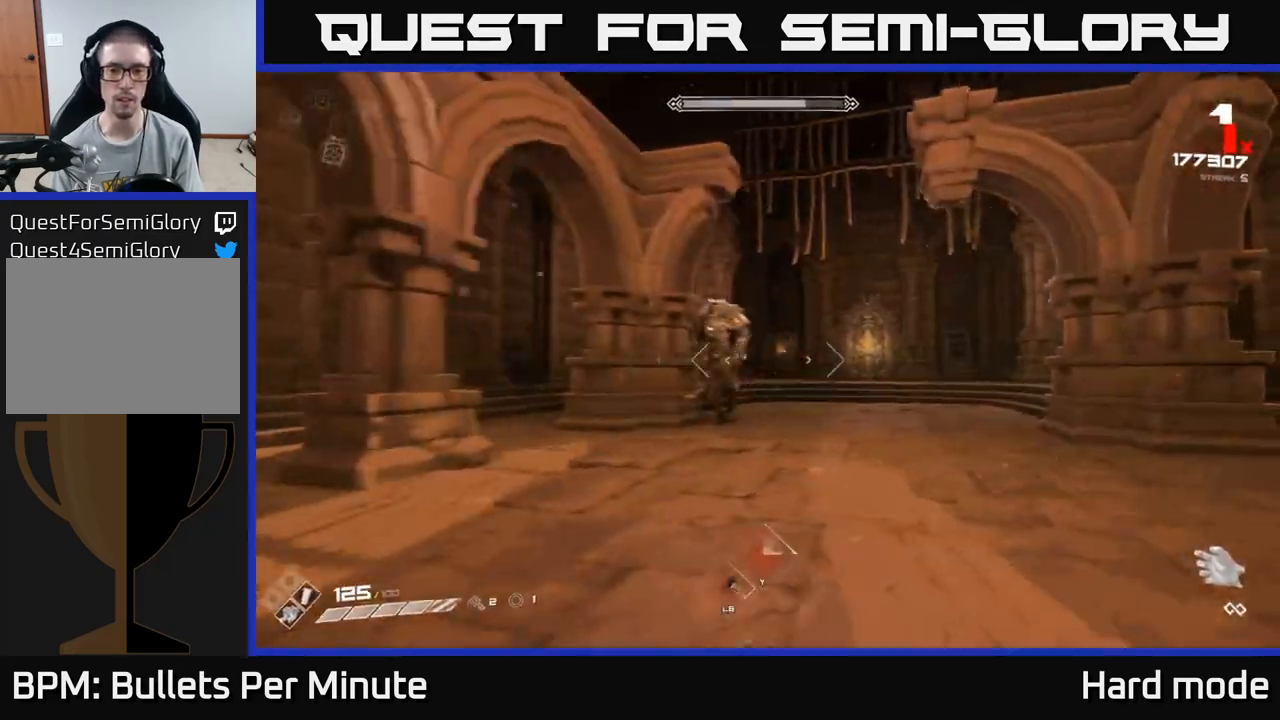
Gameplay with a controller (Xbox layout); each line is a JSON object with the inputs held at the frame after it. "events" lists button and stick changes between this image and that frame as [ms after this image, input, new state], when the widget could be followed in between.
{"buttons": ["R2"], "left_stick": "down-left", "right_stick": "center", "events": [[100, "right_stick", "left"], [150, "left_stick", "up"], [233, "right_stick", "center"], [300, "left_stick", "center"], [417, "left_stick", "left"], [483, "R2", "down"], [483, "left_stick", "down-left"]]}
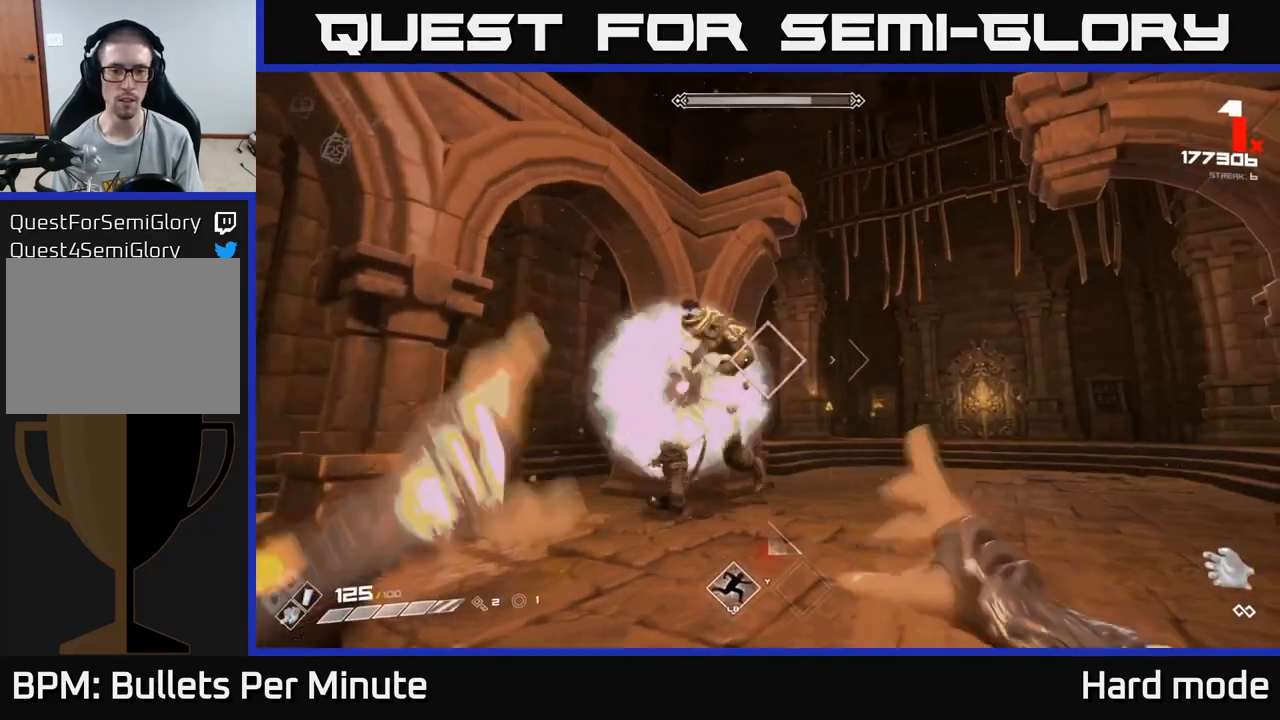
{"buttons": [], "left_stick": "down", "right_stick": "center", "events": [[83, "R2", "up"], [267, "R2", "down"], [350, "R2", "up"], [367, "left_stick", "down"]]}
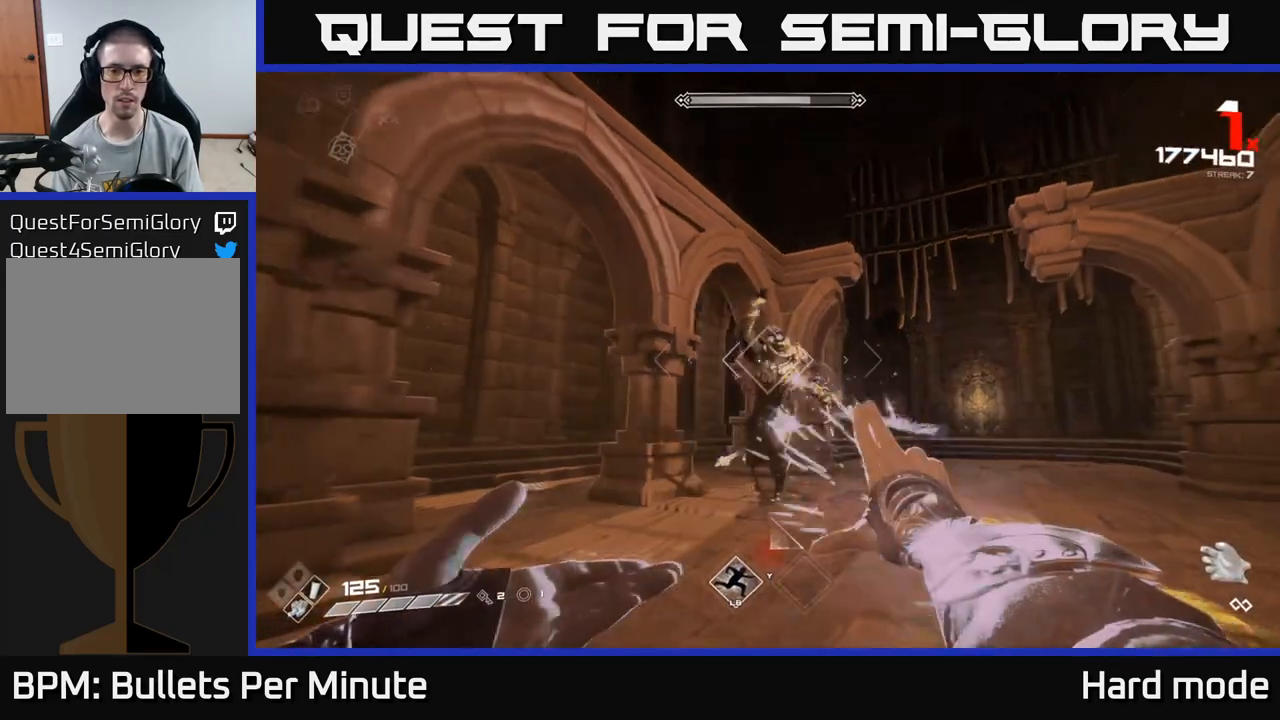
{"buttons": ["R2"], "left_stick": "center", "right_stick": "center", "events": [[17, "left_stick", "down-left"], [100, "R2", "down"], [117, "right_stick", "down-right"], [183, "R2", "up"], [217, "right_stick", "center"], [450, "R2", "down"], [500, "left_stick", "center"]]}
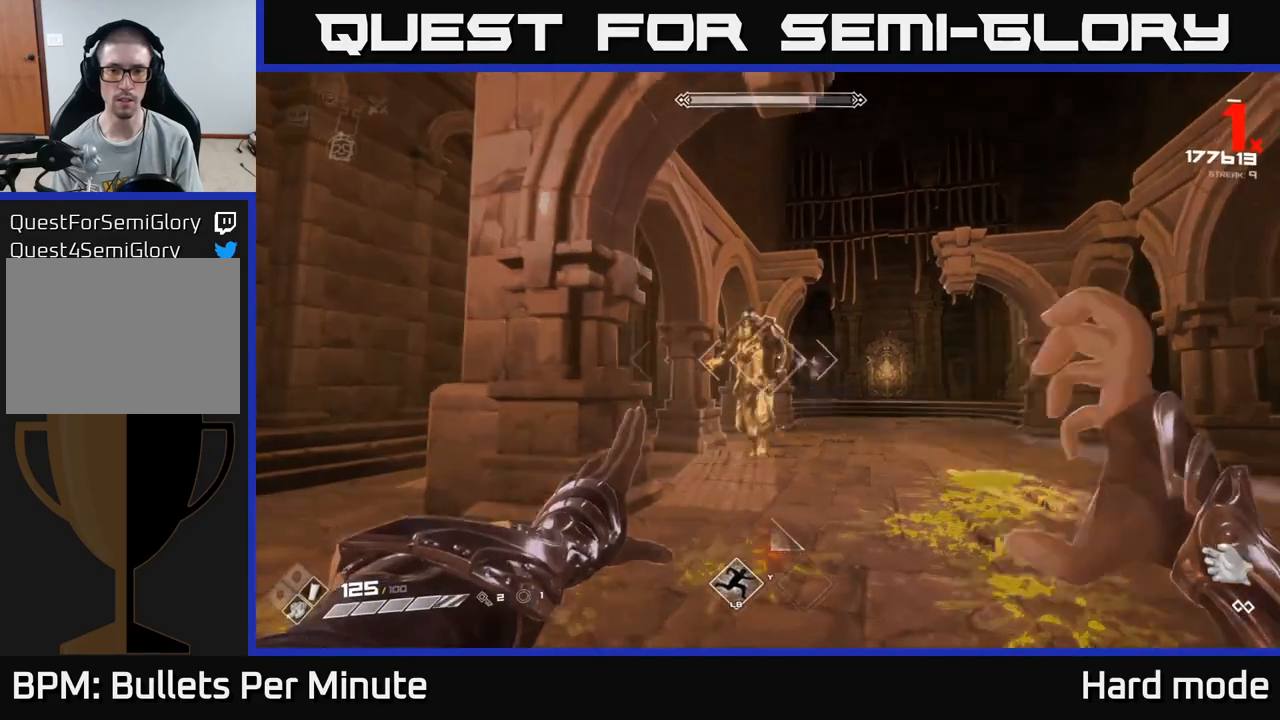
{"buttons": [], "left_stick": "center", "right_stick": "center", "events": [[67, "R2", "up"], [133, "left_stick", "down-left"], [283, "R2", "down"], [400, "R2", "up"], [467, "left_stick", "center"]]}
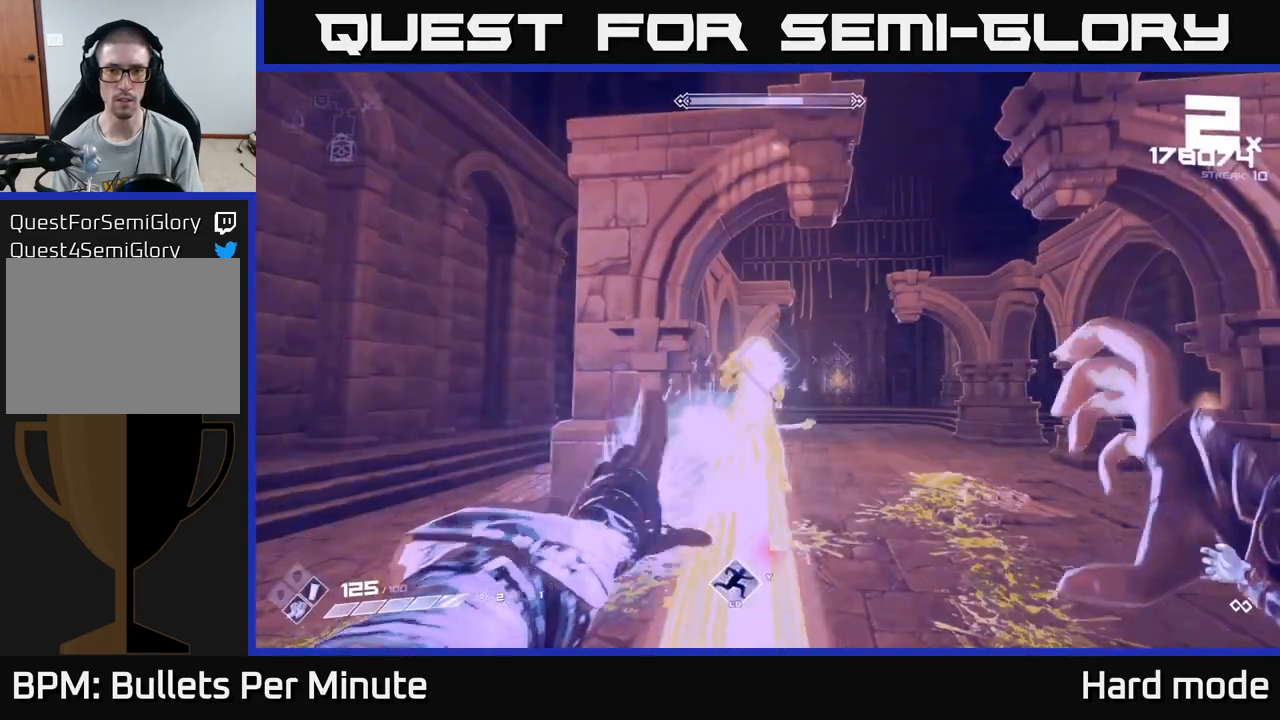
{"buttons": ["R2"], "left_stick": "left", "right_stick": "down-right", "events": [[117, "R2", "down"], [117, "left_stick", "down-left"], [217, "R2", "up"], [300, "left_stick", "left"], [400, "right_stick", "down-right"], [450, "R2", "down"]]}
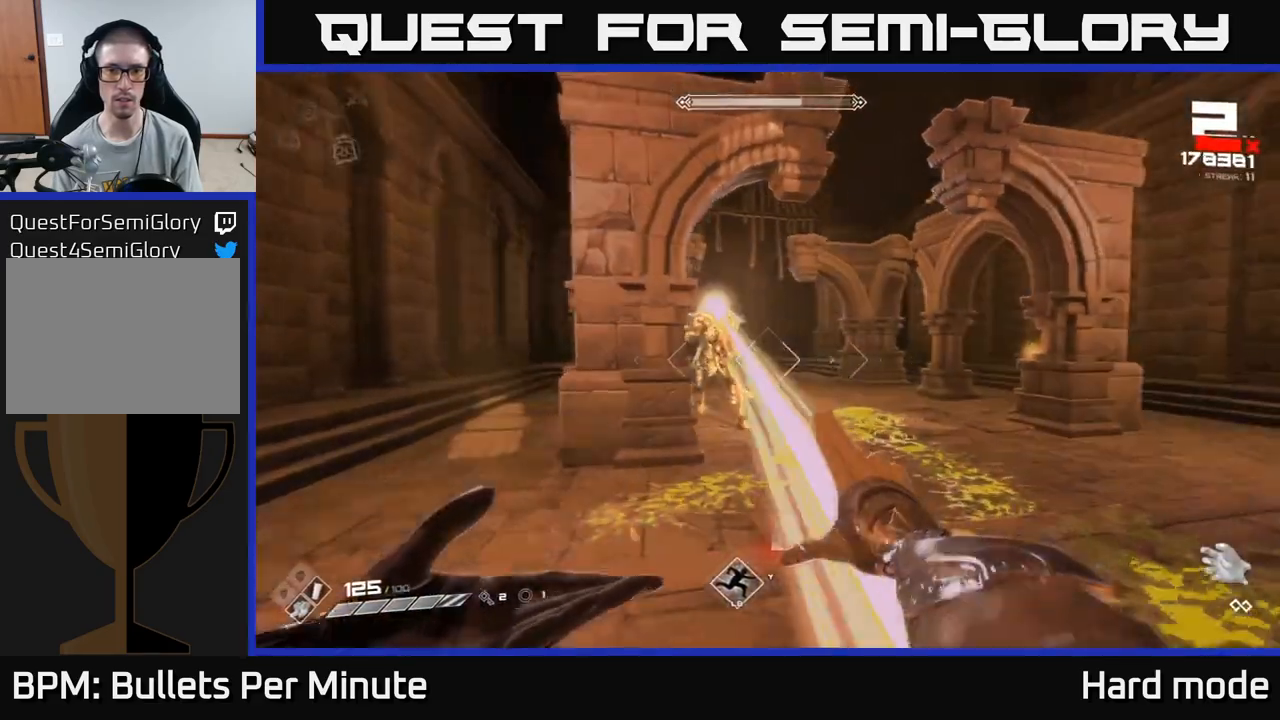
{"buttons": [], "left_stick": "center", "right_stick": "center", "events": [[50, "R2", "up"], [50, "right_stick", "center"], [200, "left_stick", "up"], [300, "left_stick", "center"], [317, "R2", "down"], [417, "R2", "up"]]}
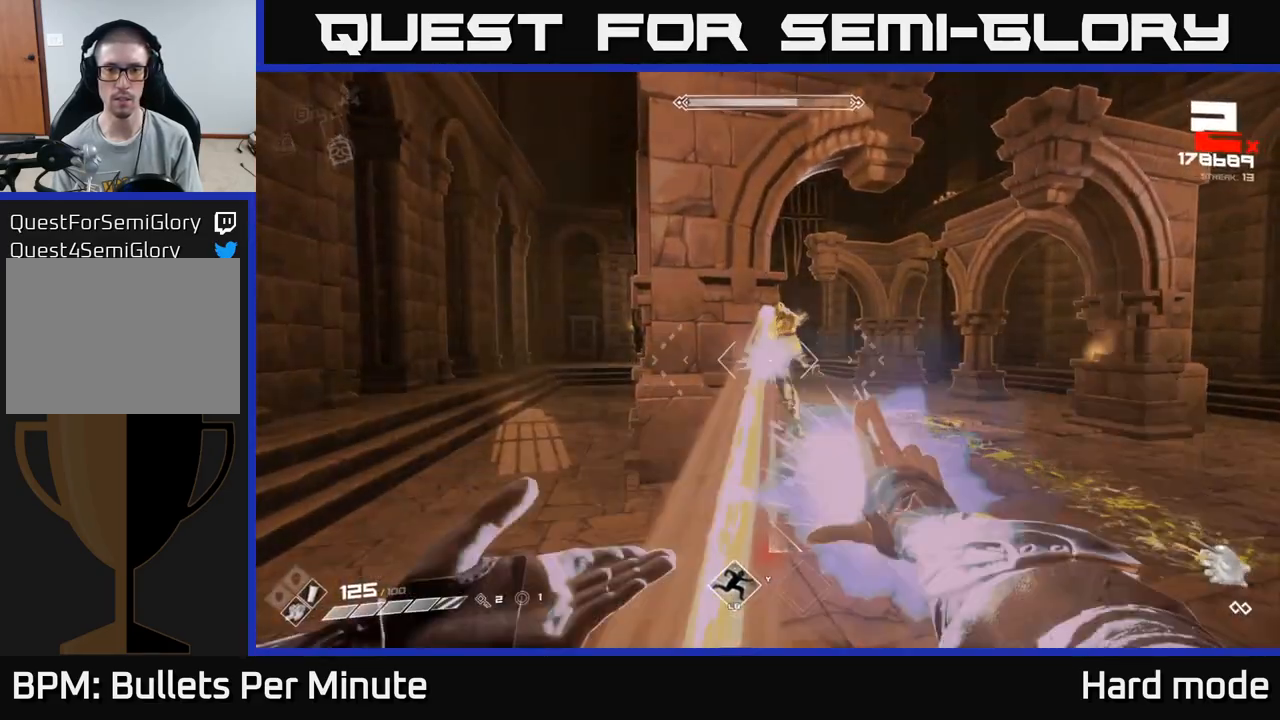
{"buttons": [], "left_stick": "center", "right_stick": "center", "events": [[100, "left_stick", "left"], [167, "R2", "down"], [267, "R2", "up"], [483, "left_stick", "center"]]}
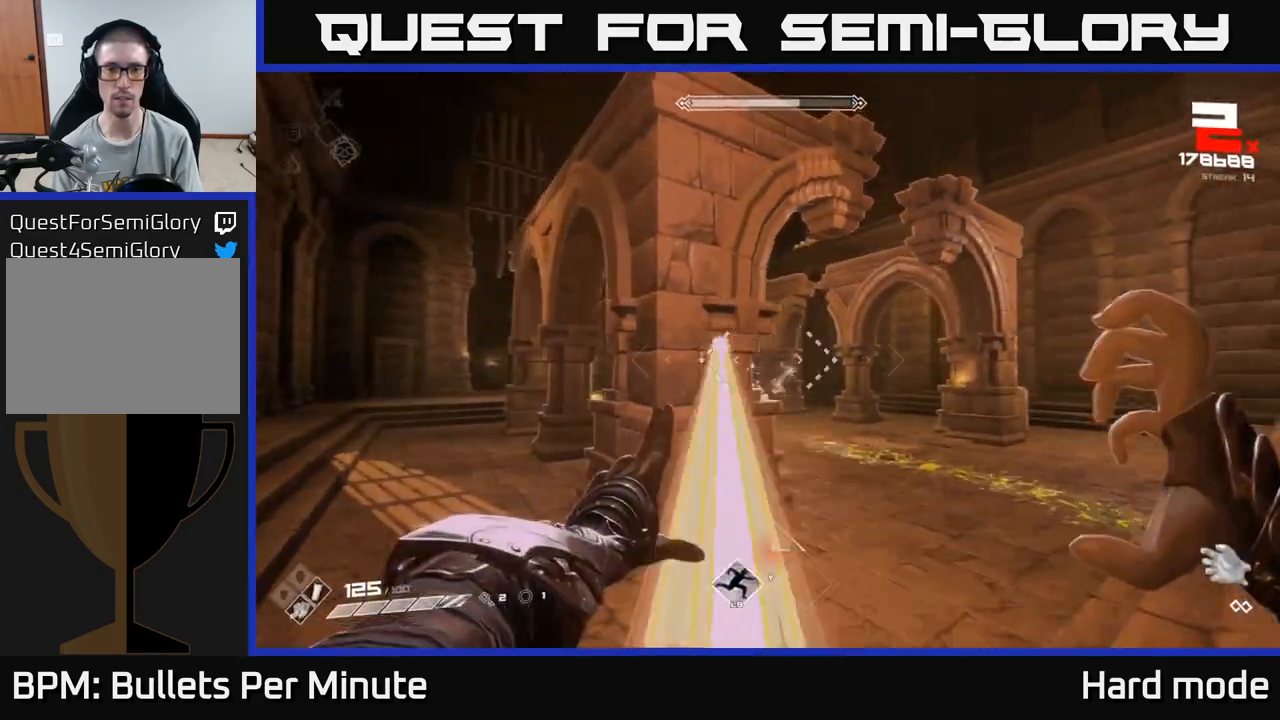
{"buttons": [], "left_stick": "center", "right_stick": "left", "events": [[483, "right_stick", "left"]]}
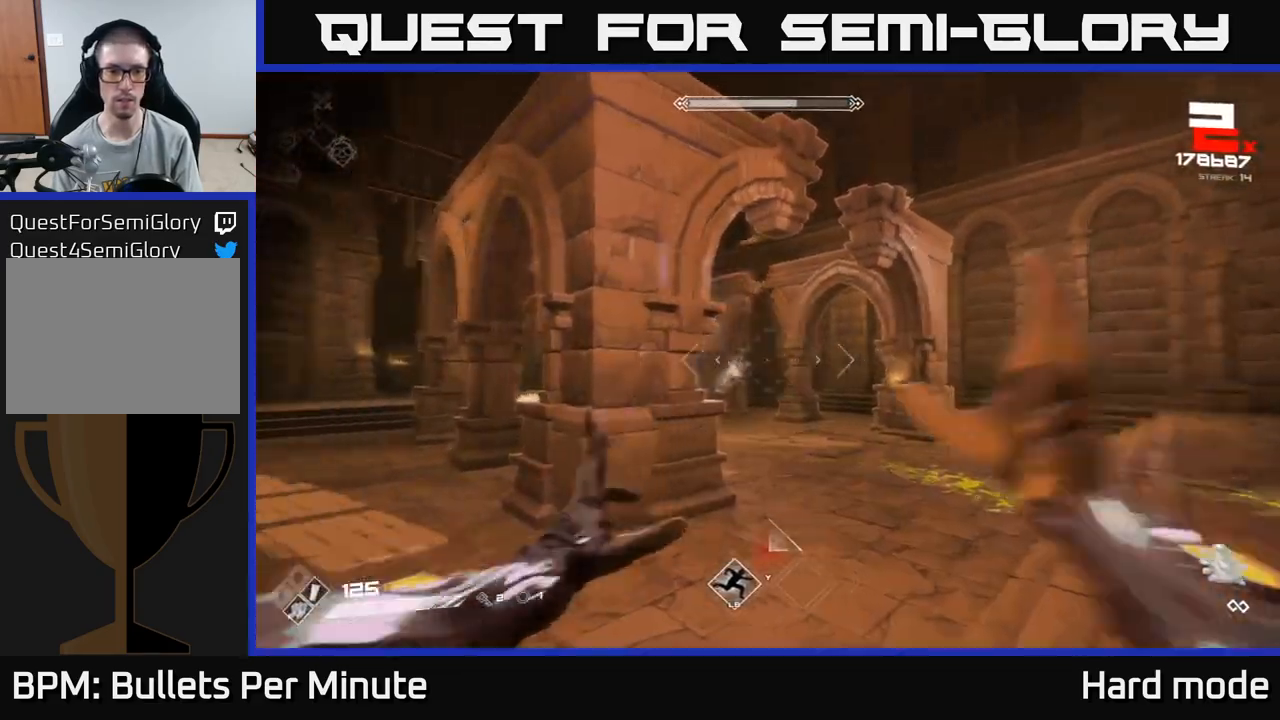
{"buttons": [], "left_stick": "center", "right_stick": "center", "events": [[100, "right_stick", "center"]]}
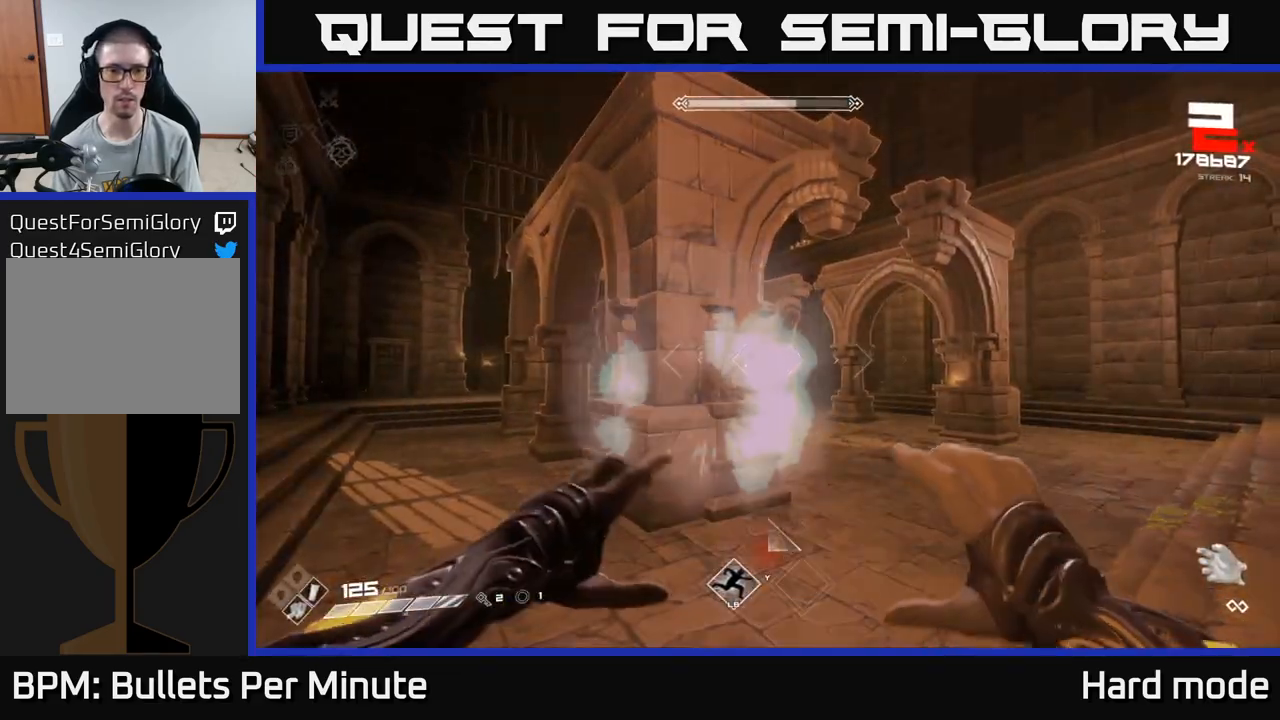
{"buttons": [], "left_stick": "right", "right_stick": "center", "events": [[183, "right_stick", "left"], [283, "right_stick", "center"], [450, "left_stick", "right"]]}
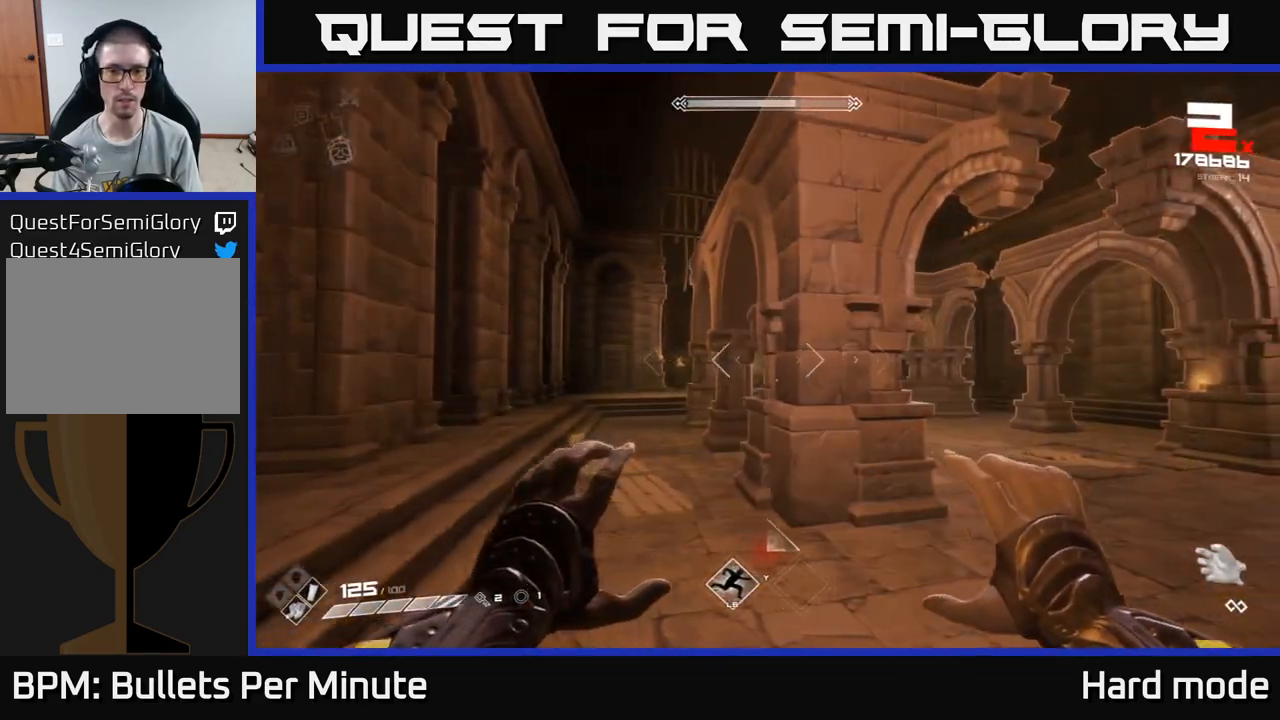
{"buttons": [], "left_stick": "up-right", "right_stick": "left", "events": [[383, "right_stick", "left"], [433, "left_stick", "up-right"]]}
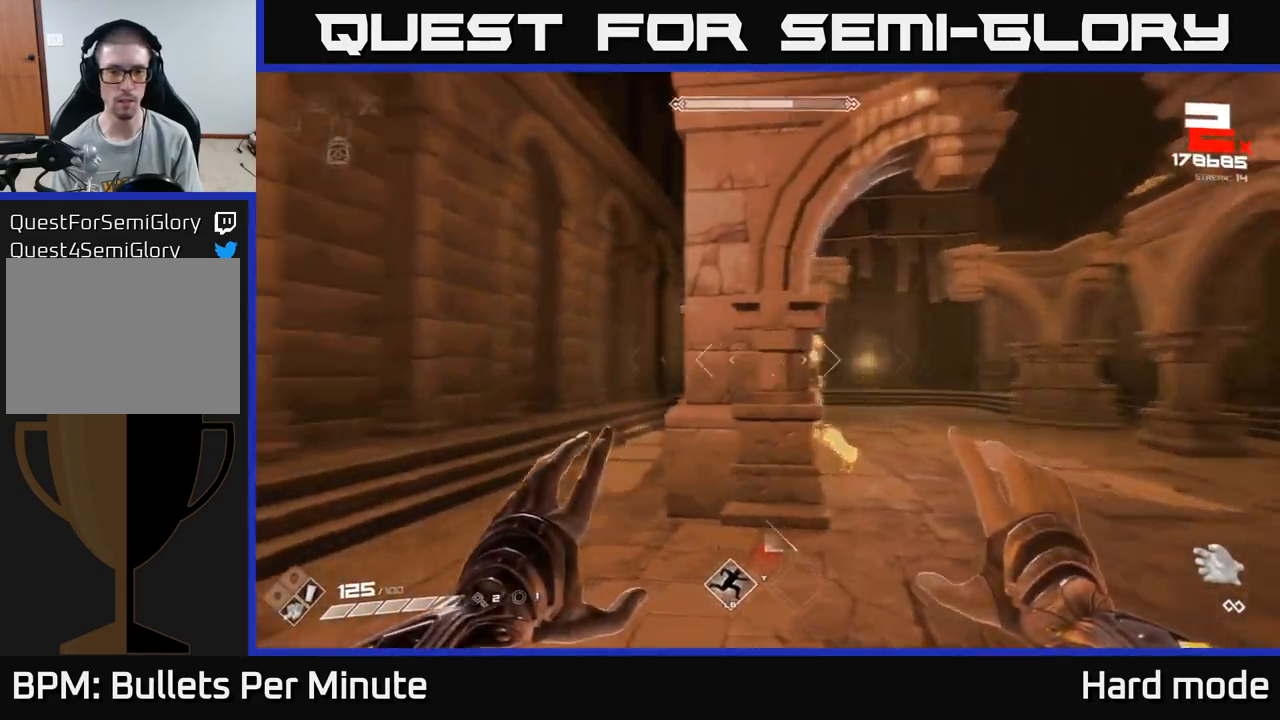
{"buttons": ["R2"], "left_stick": "down", "right_stick": "left", "events": [[183, "left_stick", "right"], [200, "right_stick", "center"], [450, "R2", "down"], [483, "right_stick", "left"], [500, "left_stick", "down"]]}
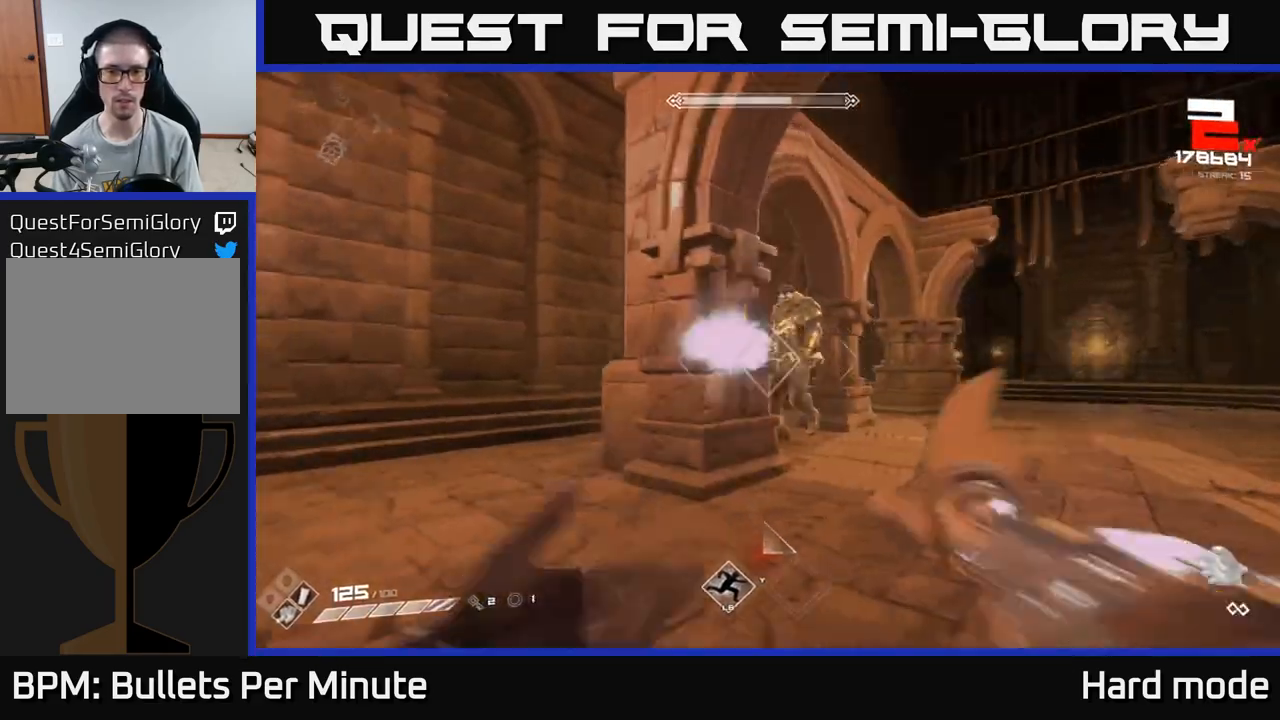
{"buttons": [], "left_stick": "center", "right_stick": "center", "events": [[67, "R2", "up"], [67, "left_stick", "center"], [100, "right_stick", "center"], [267, "left_stick", "right"], [300, "R2", "down"], [367, "left_stick", "center"], [400, "R2", "up"]]}
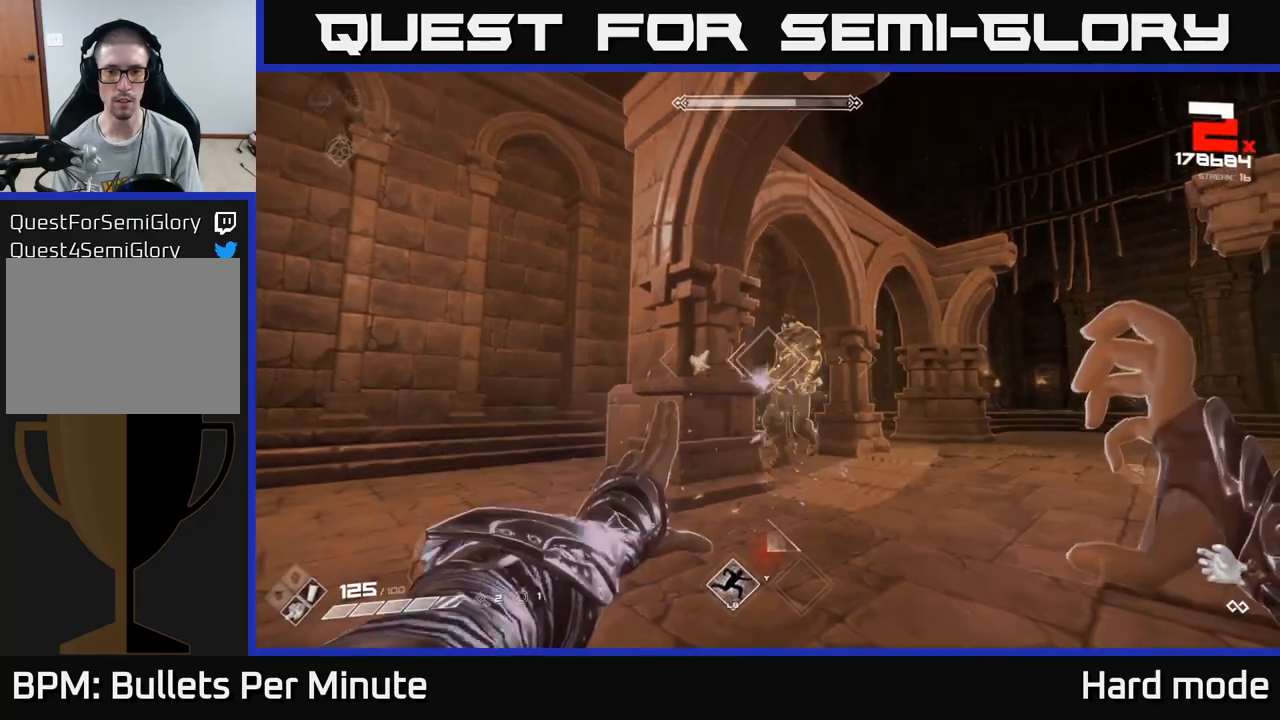
{"buttons": [], "left_stick": "center", "right_stick": "center", "events": [[33, "left_stick", "down"], [100, "R2", "down"], [200, "R2", "up"], [333, "left_stick", "center"], [400, "R2", "down"], [500, "R2", "up"]]}
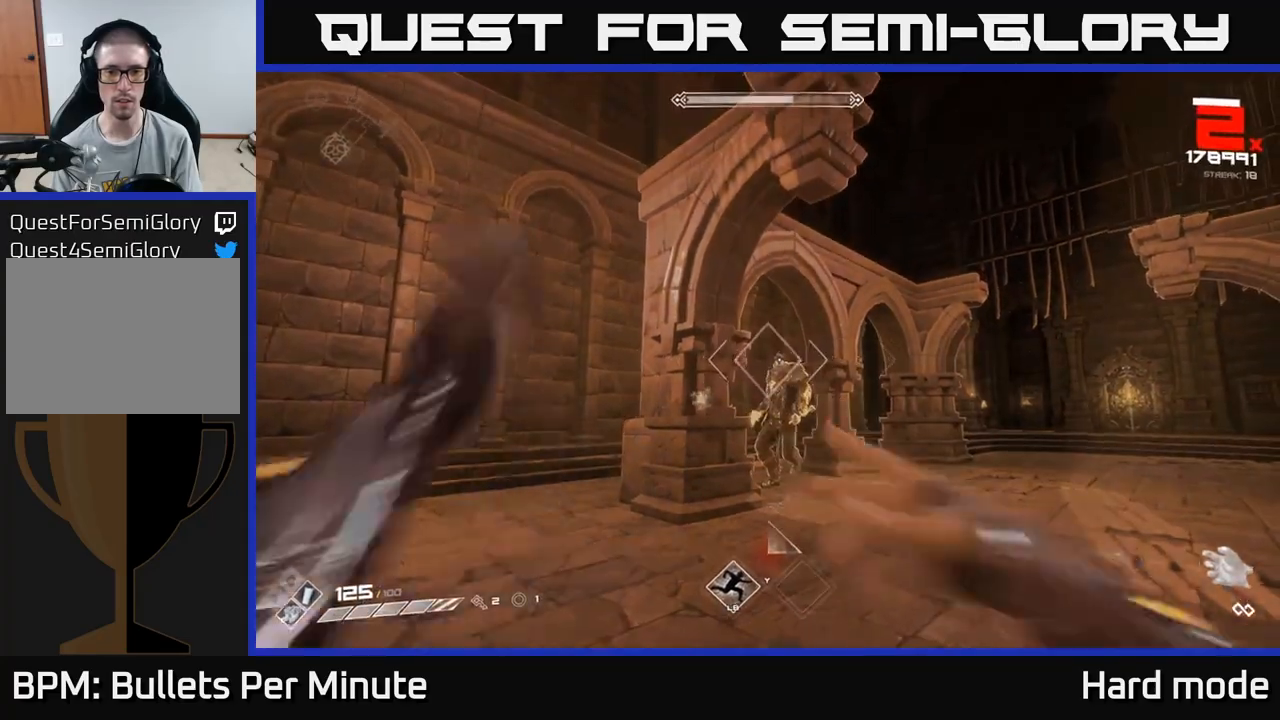
{"buttons": [], "left_stick": "down", "right_stick": "center", "events": [[17, "left_stick", "down"], [183, "left_stick", "center"], [283, "R2", "down"], [367, "left_stick", "down"], [400, "R2", "up"]]}
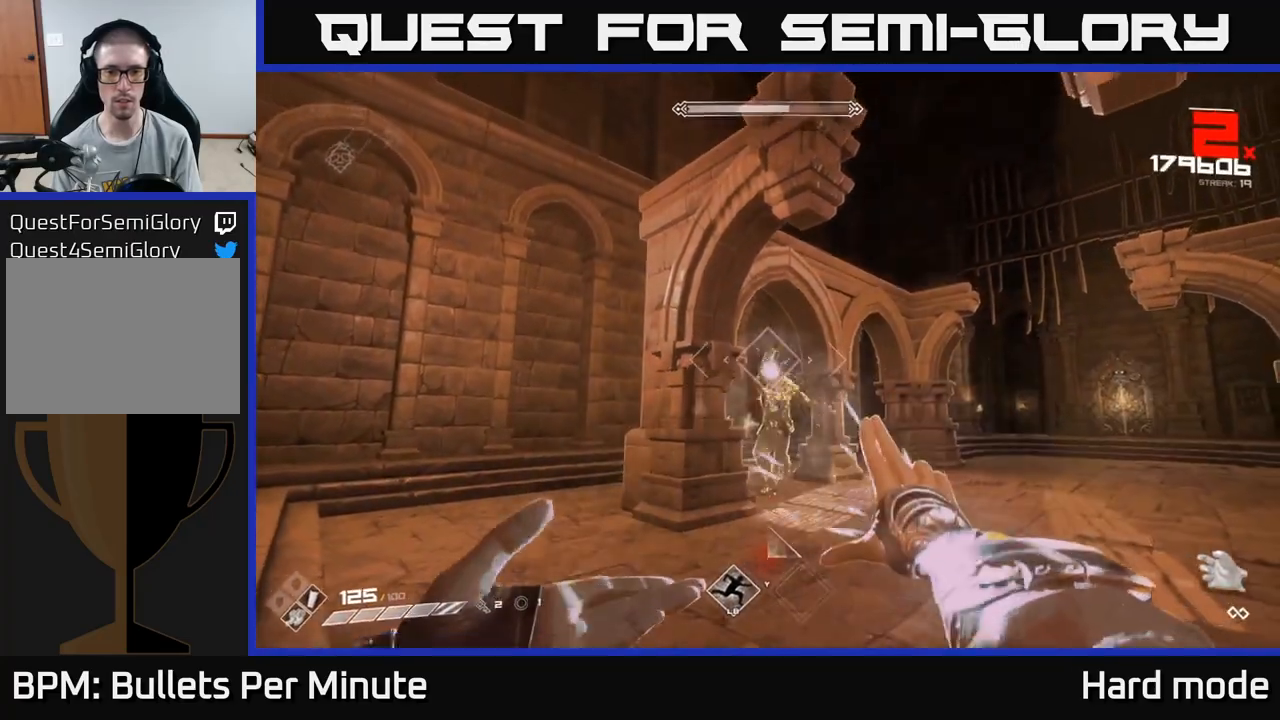
{"buttons": ["R2"], "left_stick": "down-right", "right_stick": "center", "events": [[17, "left_stick", "center"], [133, "R2", "down"], [167, "left_stick", "down"], [233, "R2", "up"], [333, "left_stick", "center"], [467, "R2", "down"], [483, "left_stick", "down-right"]]}
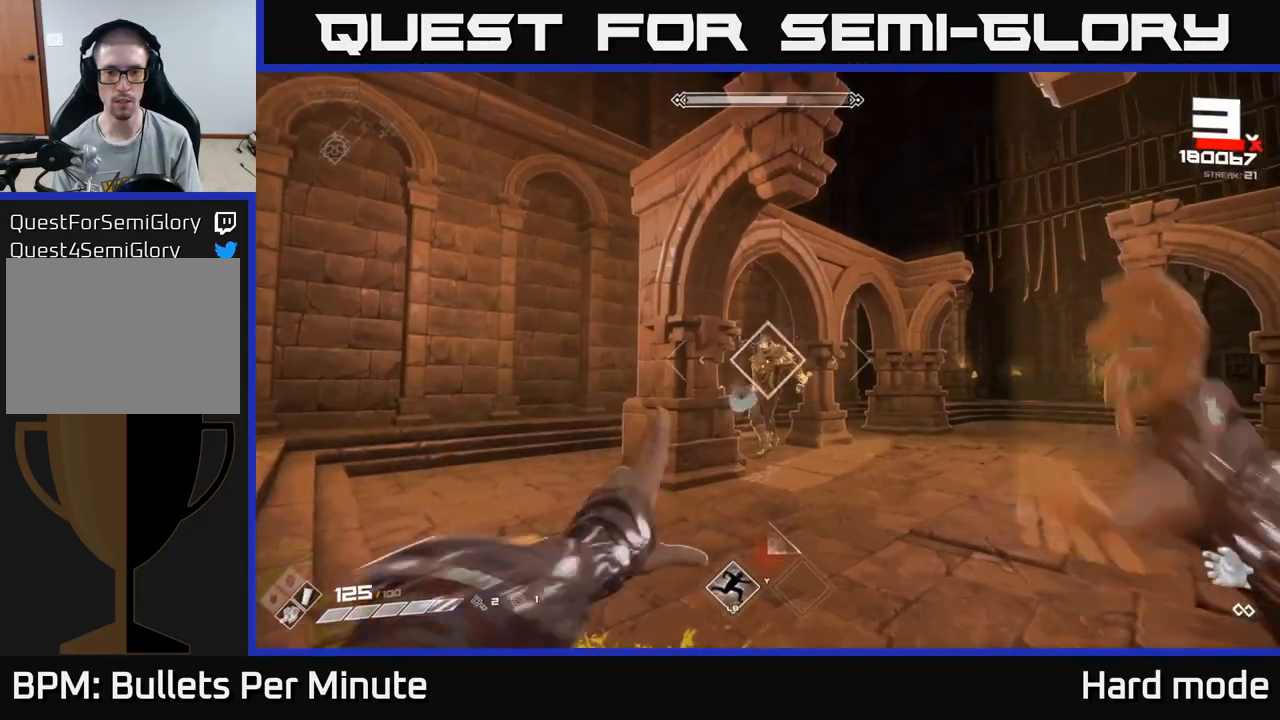
{"buttons": [], "left_stick": "right", "right_stick": "center", "events": [[83, "R2", "up"], [150, "left_stick", "center"], [267, "left_stick", "down-right"], [300, "R2", "down"], [417, "R2", "up"], [450, "left_stick", "right"]]}
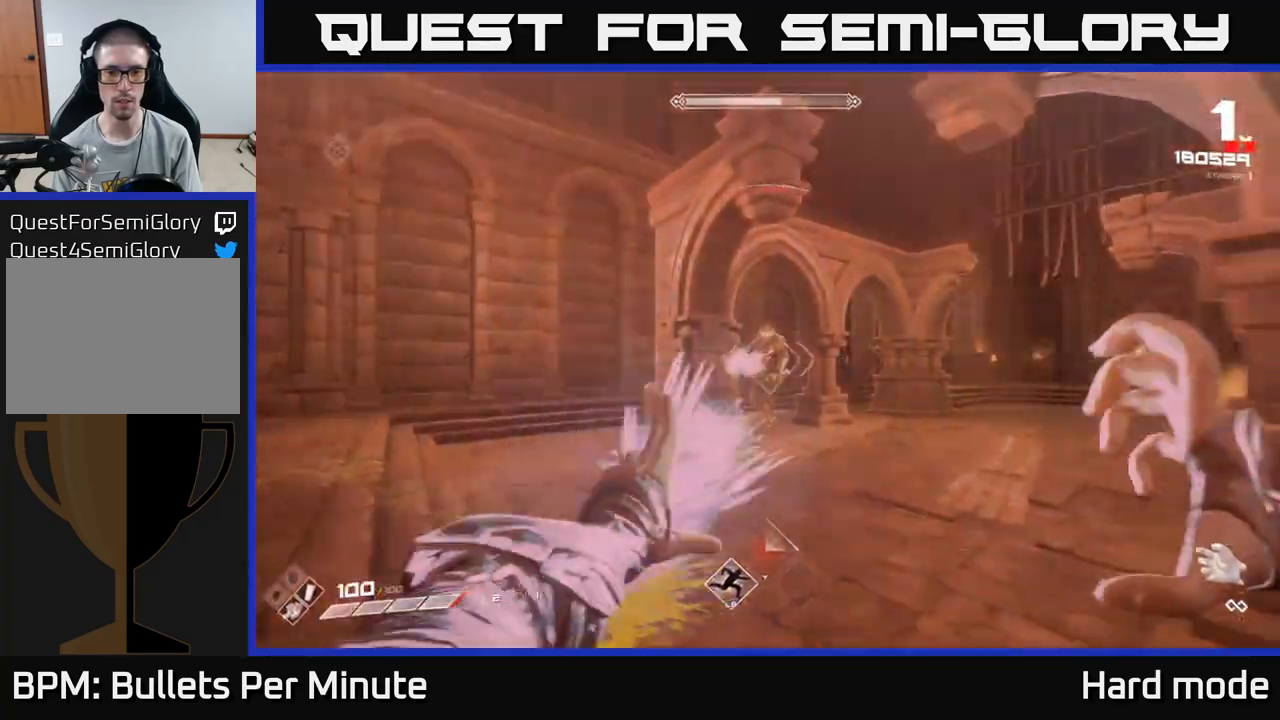
{"buttons": ["R2"], "left_stick": "center", "right_stick": "center", "events": [[83, "left_stick", "center"], [100, "R2", "down"], [233, "R2", "up"], [333, "left_stick", "right"], [483, "R2", "down"], [500, "left_stick", "center"]]}
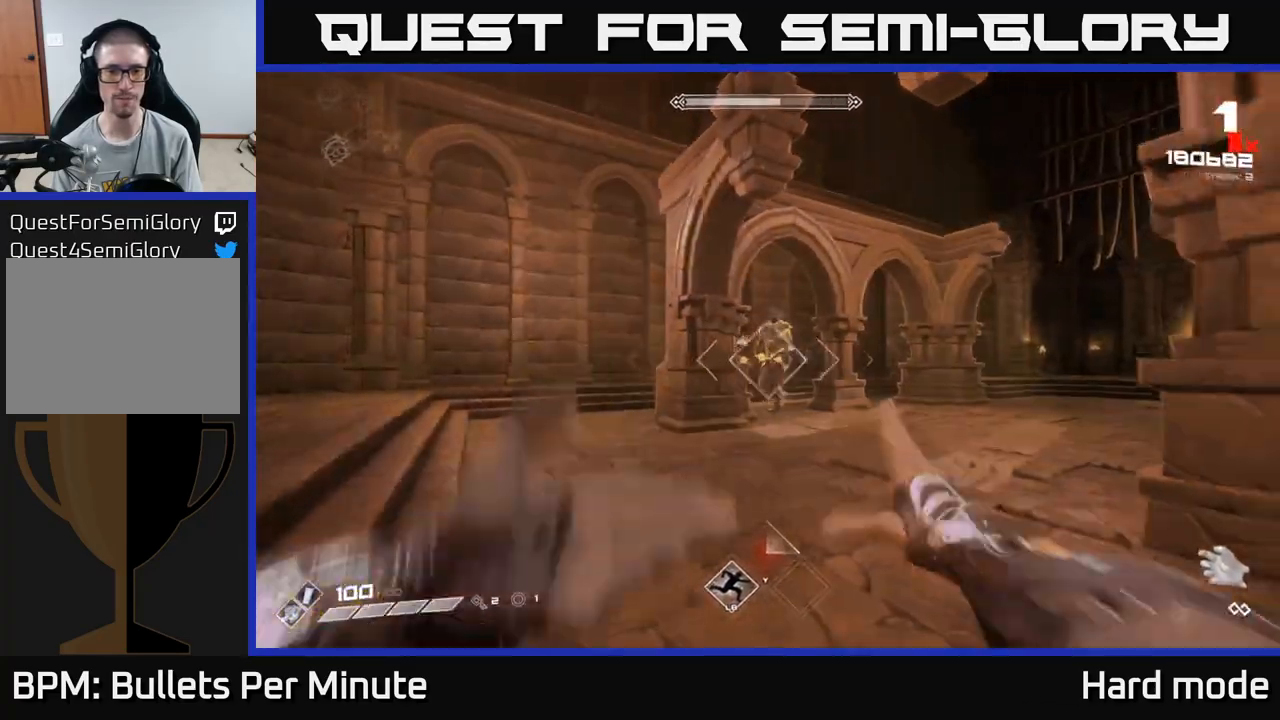
{"buttons": [], "left_stick": "center", "right_stick": "center", "events": [[83, "R2", "up"], [217, "left_stick", "right"], [333, "R2", "down"], [350, "left_stick", "center"], [367, "right_stick", "up-left"], [417, "right_stick", "center"], [433, "R2", "up"]]}
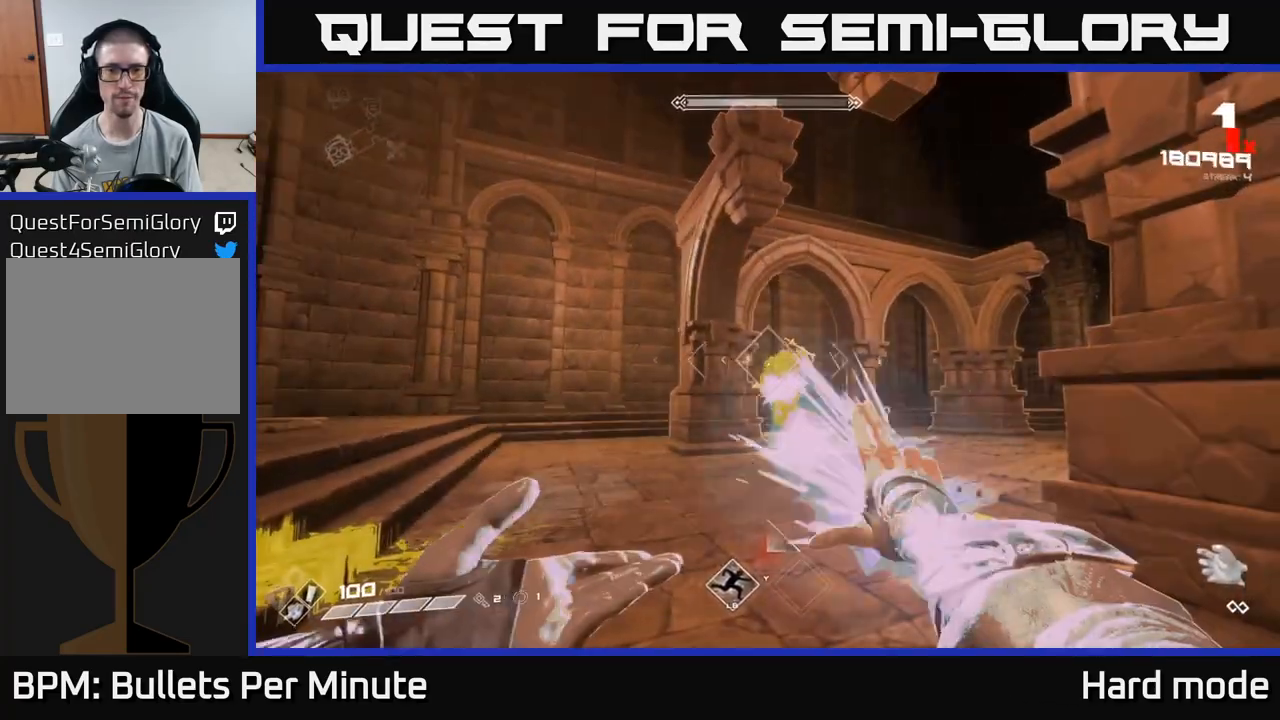
{"buttons": ["R2"], "left_stick": "right", "right_stick": "center", "events": [[100, "left_stick", "right"], [167, "R2", "down"], [267, "R2", "up"], [267, "left_stick", "center"], [450, "left_stick", "right"], [483, "R2", "down"]]}
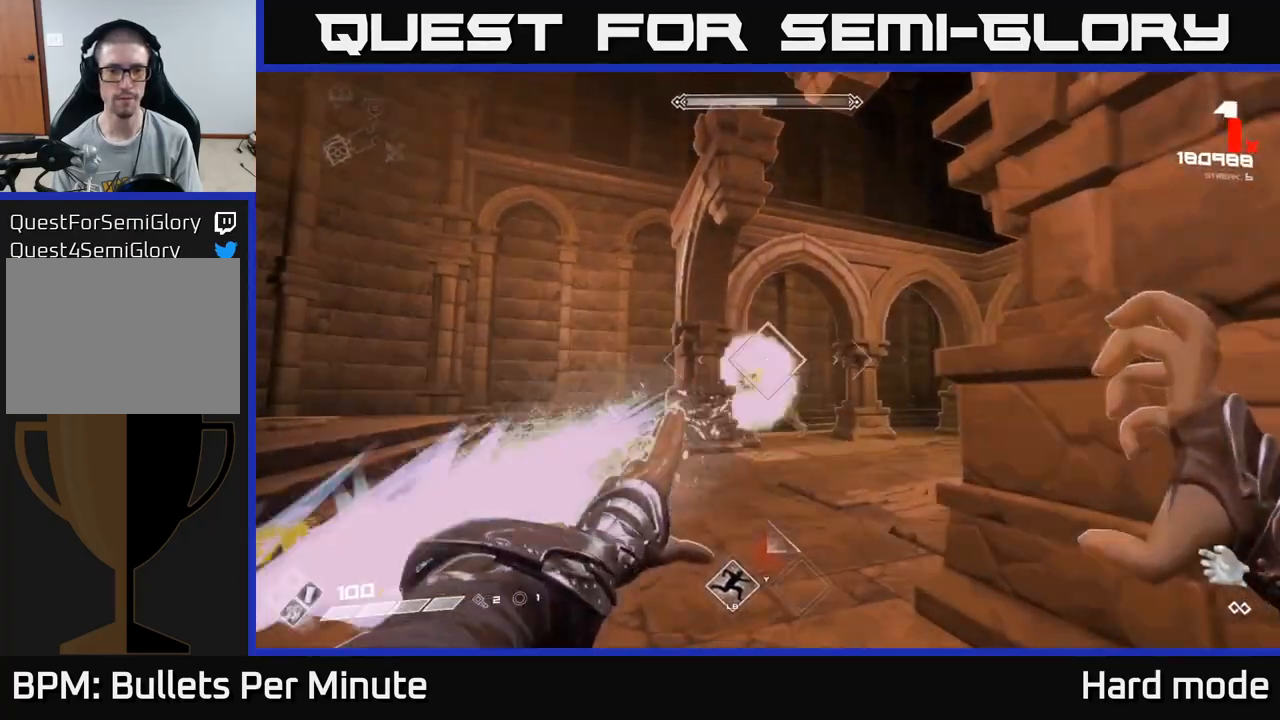
{"buttons": [], "left_stick": "center", "right_stick": "center", "events": [[83, "R2", "up"], [83, "left_stick", "center"], [300, "R2", "down"], [400, "R2", "up"]]}
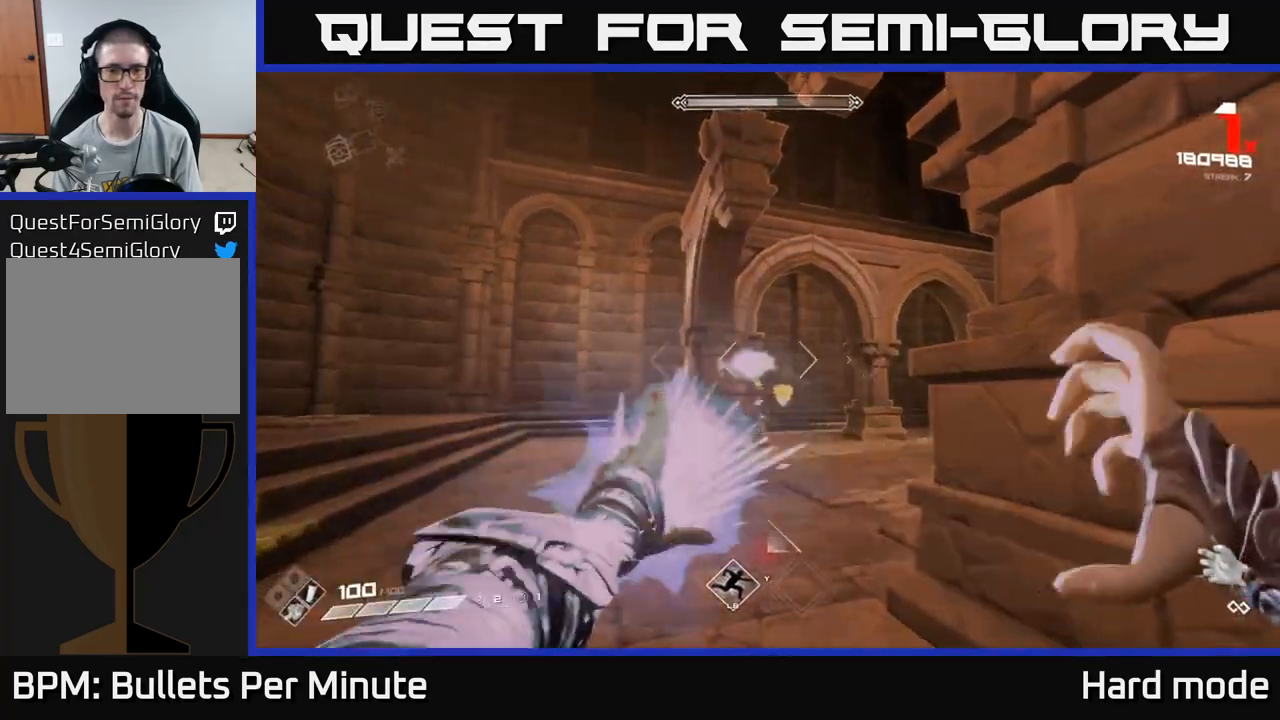
{"buttons": [], "left_stick": "center", "right_stick": "center", "events": [[150, "left_stick", "left"], [183, "R2", "down"], [300, "R2", "up"], [367, "right_stick", "down-right"], [383, "left_stick", "up"], [467, "left_stick", "center"], [467, "right_stick", "center"]]}
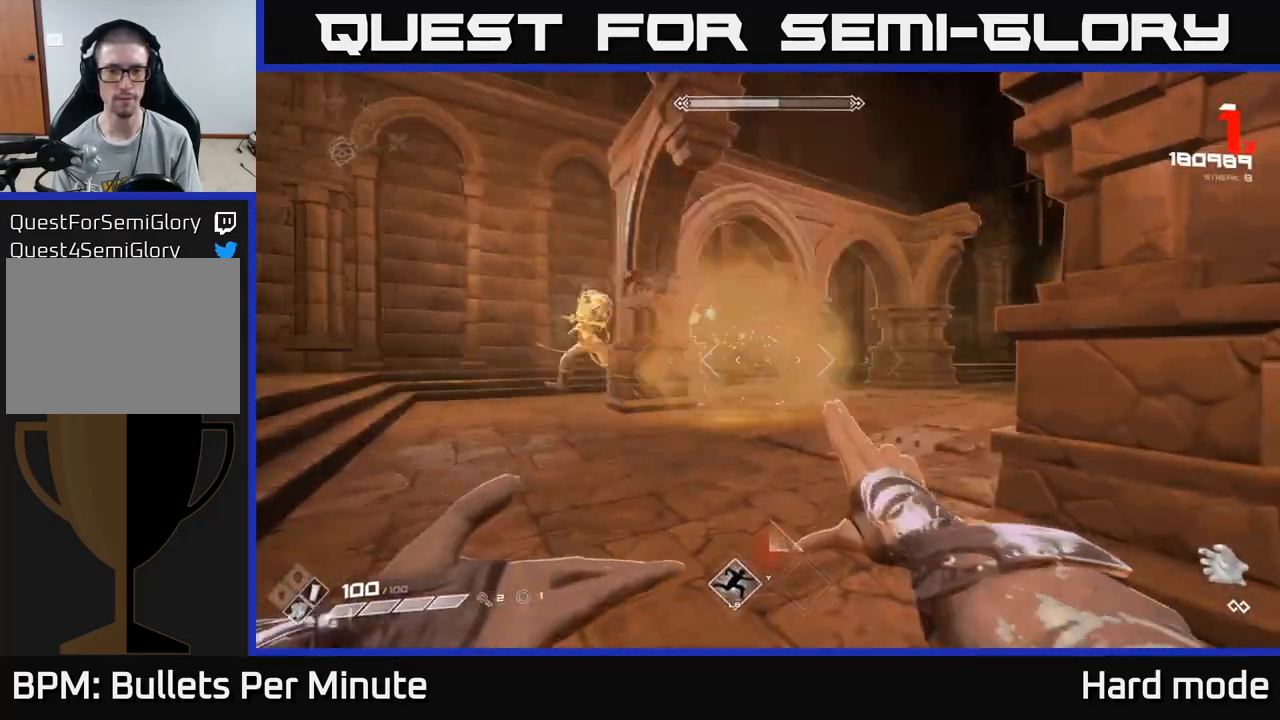
{"buttons": [], "left_stick": "center", "right_stick": "center", "events": [[17, "R2", "down"], [133, "R2", "up"], [233, "left_stick", "left"], [250, "right_stick", "up-left"], [300, "right_stick", "center"], [350, "left_stick", "center"], [367, "R2", "down"], [467, "R2", "up"]]}
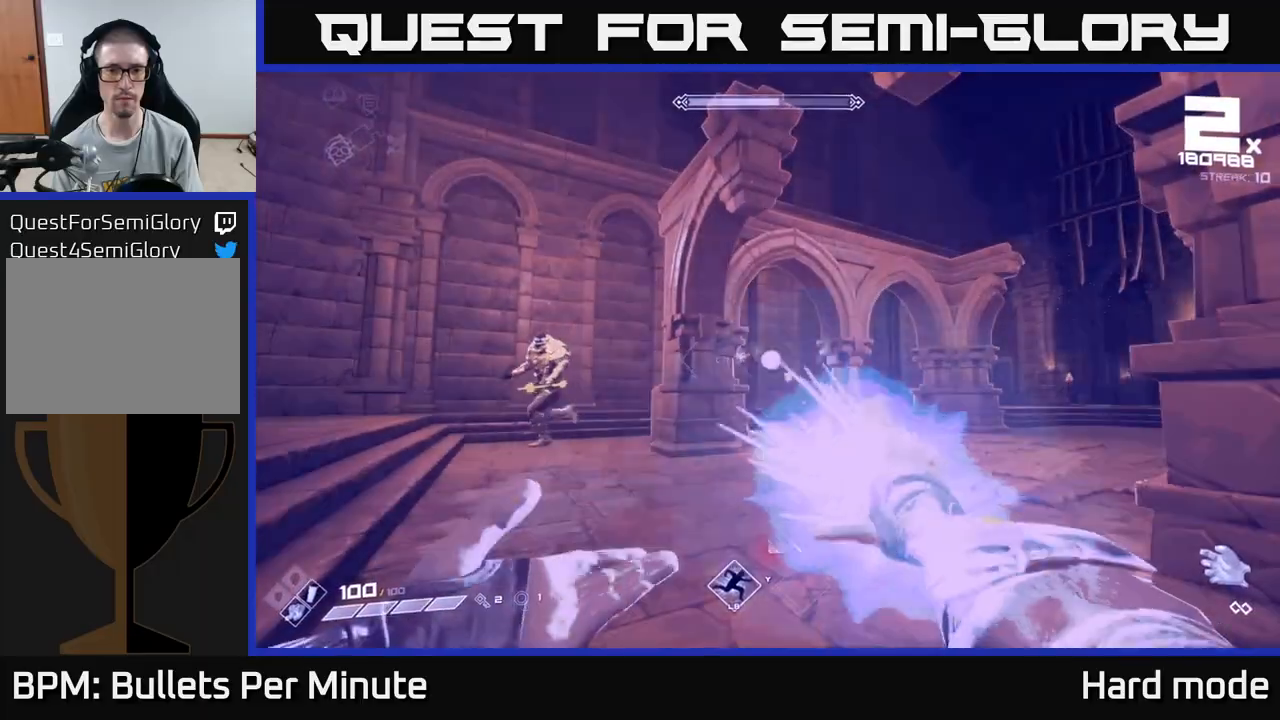
{"buttons": [], "left_stick": "down-left", "right_stick": "left", "events": [[83, "left_stick", "right"], [167, "R2", "down"], [300, "R2", "up"], [333, "left_stick", "center"], [417, "right_stick", "left"], [467, "left_stick", "down-left"]]}
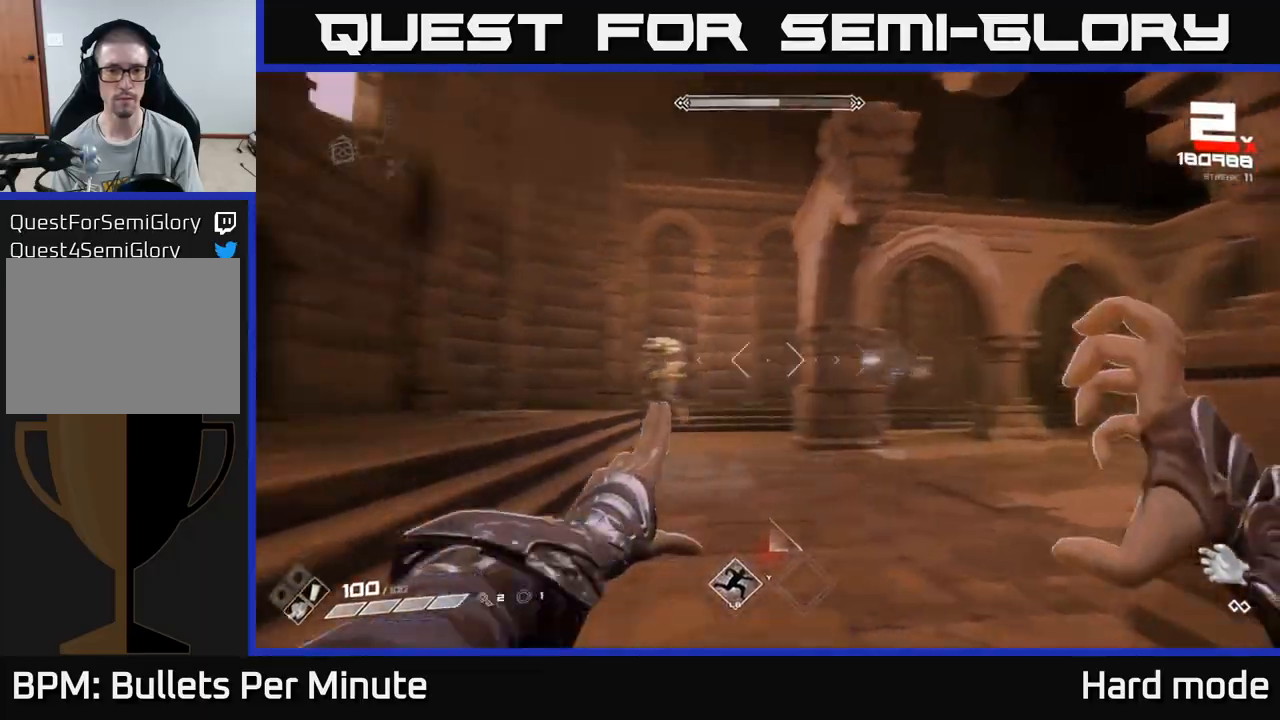
{"buttons": [], "left_stick": "left", "right_stick": "center", "events": [[67, "left_stick", "left"], [100, "R2", "down"], [117, "right_stick", "center"], [200, "R2", "up"], [217, "left_stick", "center"], [383, "R2", "down"], [417, "left_stick", "left"], [483, "R2", "up"]]}
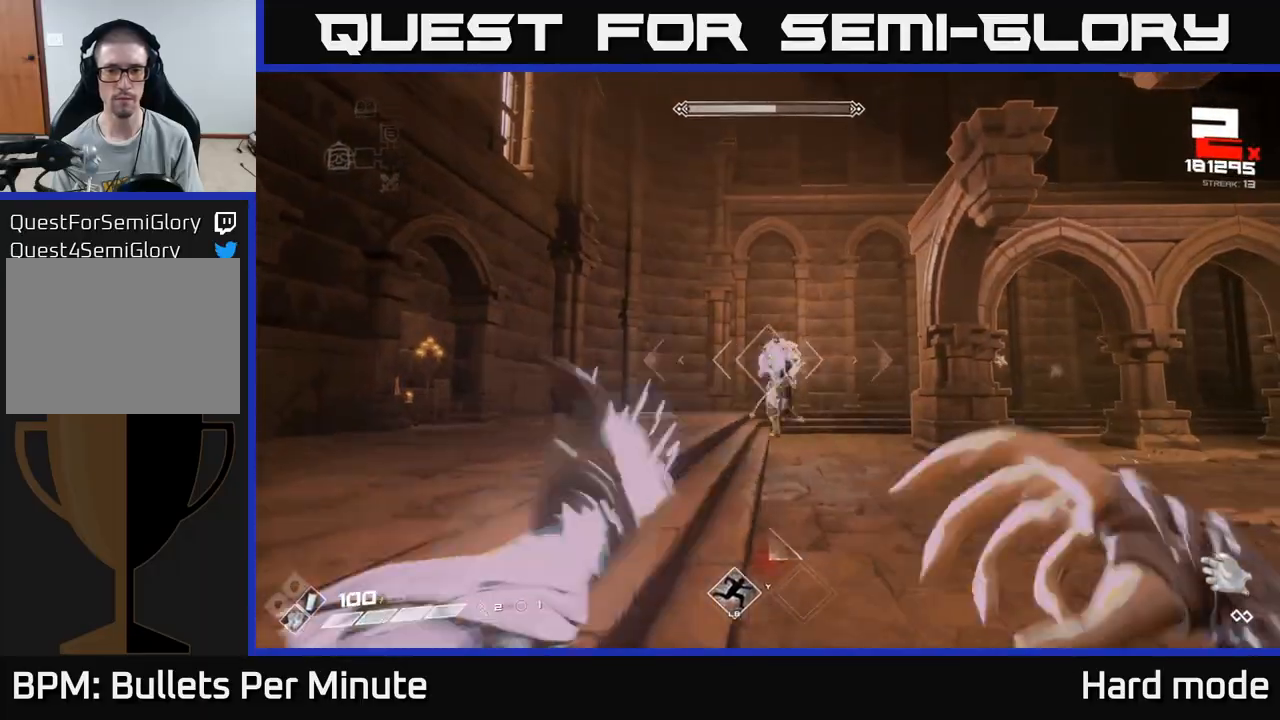
{"buttons": [], "left_stick": "center", "right_stick": "center", "events": [[33, "left_stick", "center"], [217, "R2", "down"], [317, "R2", "up"]]}
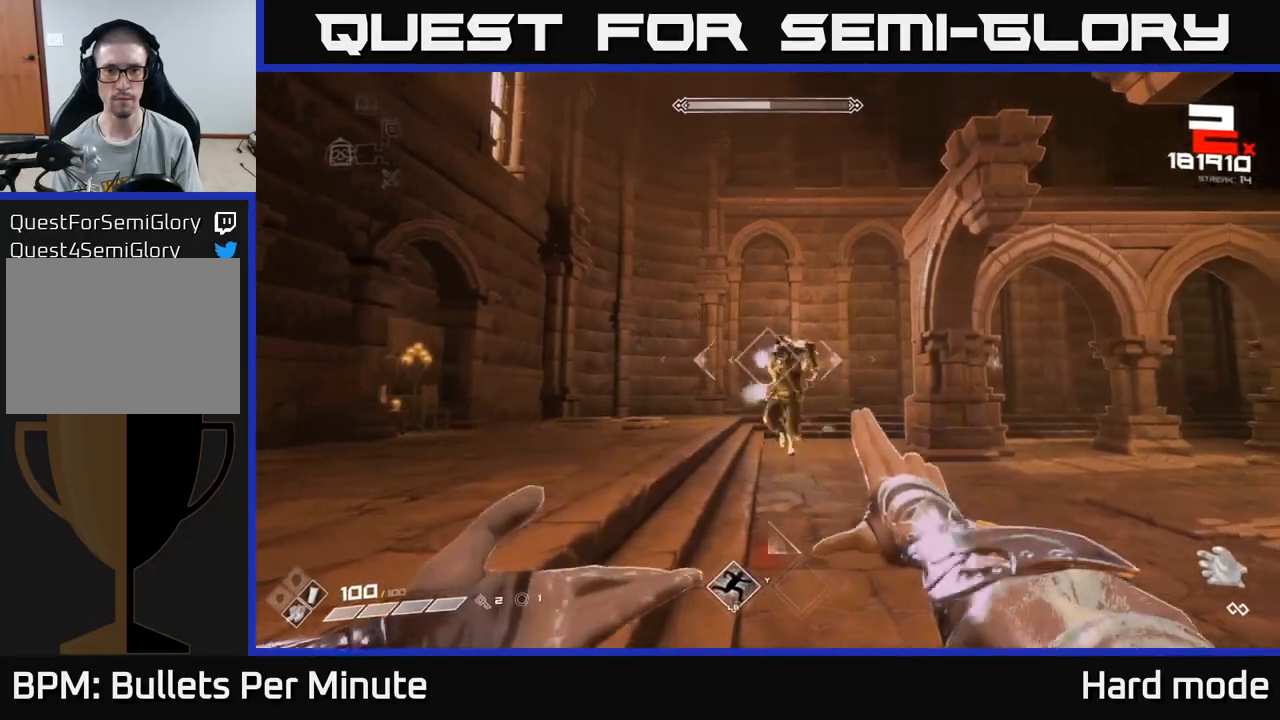
{"buttons": [], "left_stick": "left", "right_stick": "center", "events": [[67, "R2", "down"], [83, "left_stick", "down-left"], [150, "R2", "up"], [267, "left_stick", "center"], [383, "R2", "down"], [383, "left_stick", "left"], [500, "R2", "up"]]}
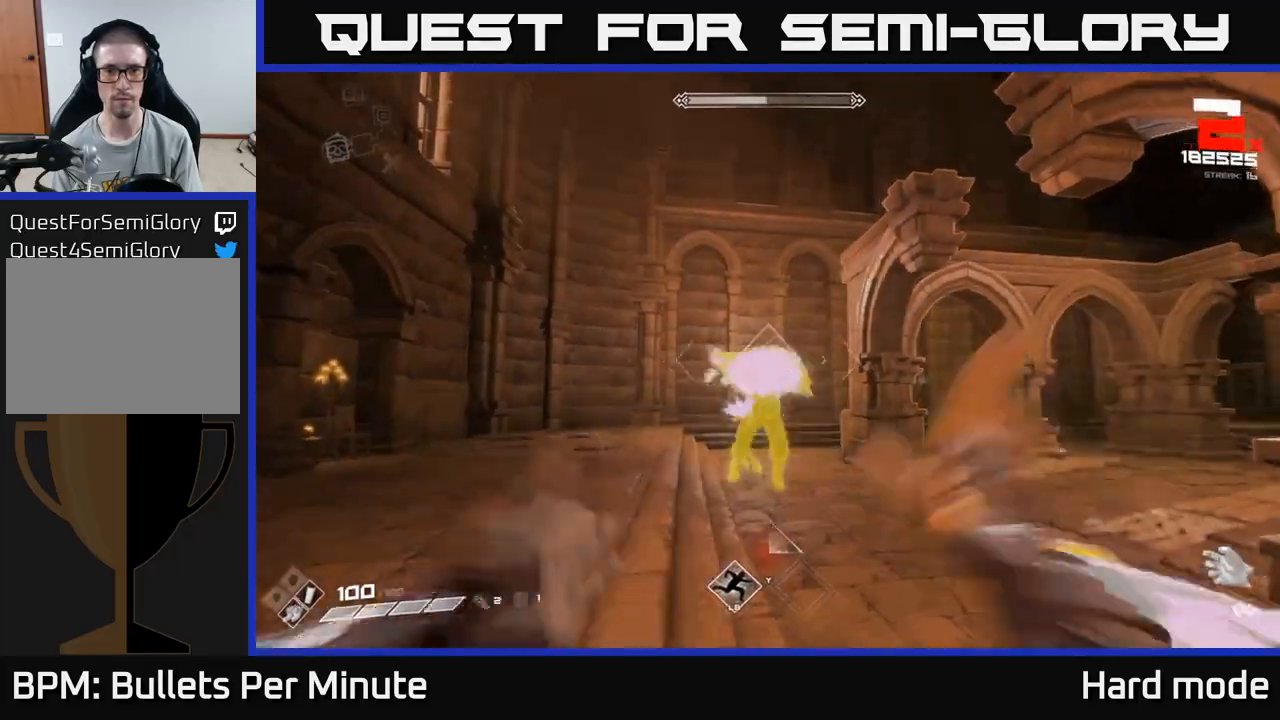
{"buttons": [], "left_stick": "left", "right_stick": "center", "events": [[100, "left_stick", "center"], [200, "left_stick", "left"], [233, "R2", "down"], [300, "R2", "up"]]}
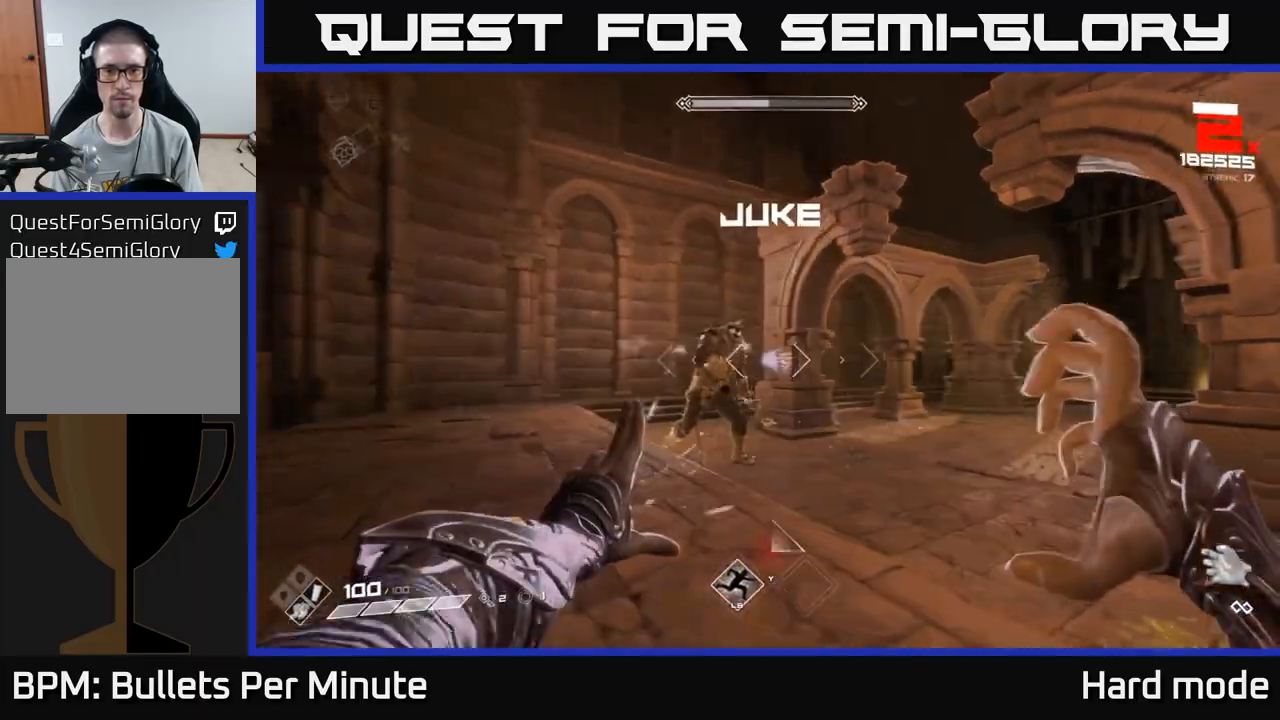
{"buttons": ["R2"], "left_stick": "left", "right_stick": "center", "events": [[83, "R2", "down"], [100, "left_stick", "up-left"], [167, "R2", "up"], [400, "left_stick", "left"], [417, "R2", "down"]]}
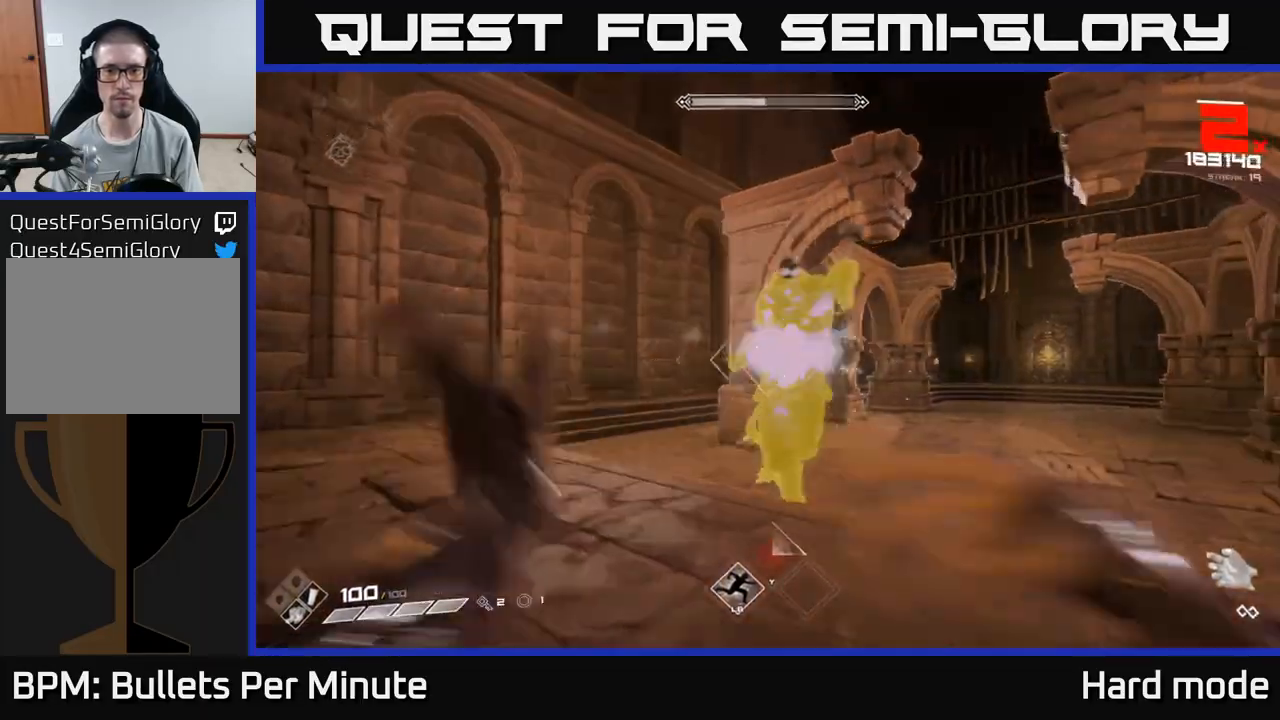
{"buttons": [], "left_stick": "left", "right_stick": "right", "events": [[33, "R2", "up"], [167, "right_stick", "right"], [267, "L1", "down"], [417, "L1", "up"]]}